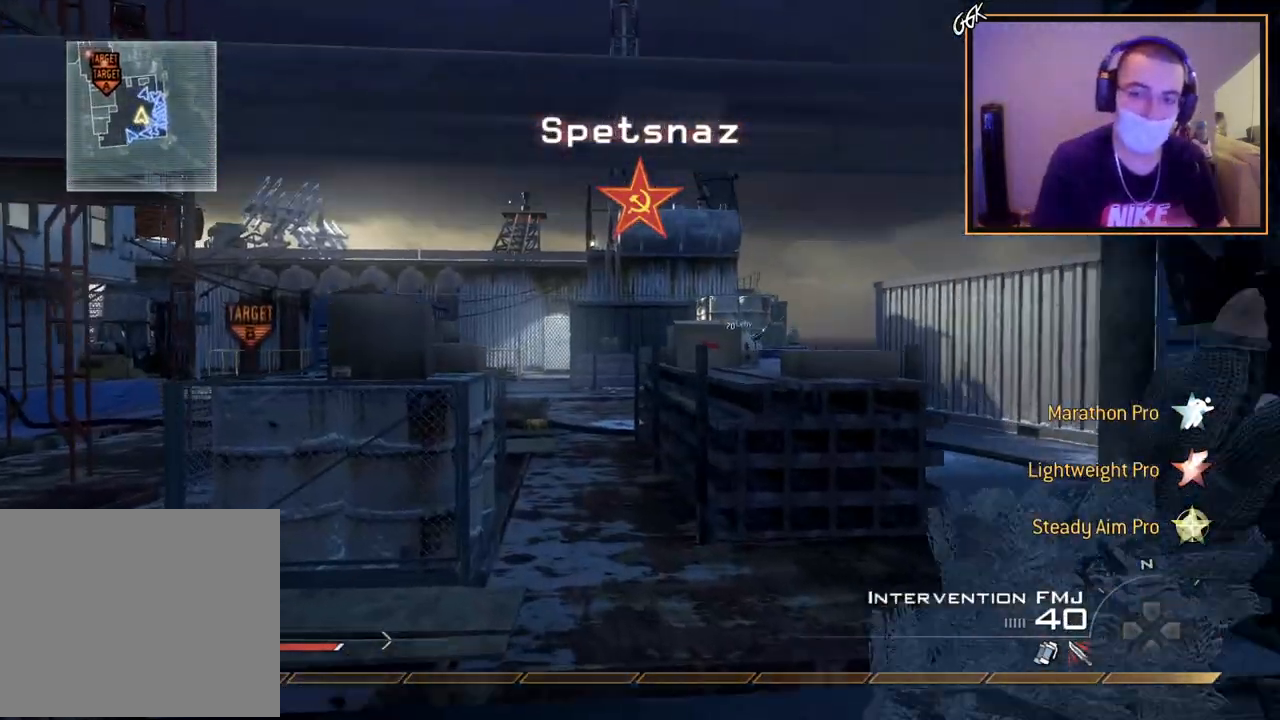
Gameplay with a controller (PlayStation layout); each line is a JSON object with the inputs held at the frame after it. "events" lists button and stick changes between this image and that frame as [ms after this image, input, new state], when the widget could be followed in between.
{"buttons": [], "left_stick": "up", "right_stick": "center", "events": []}
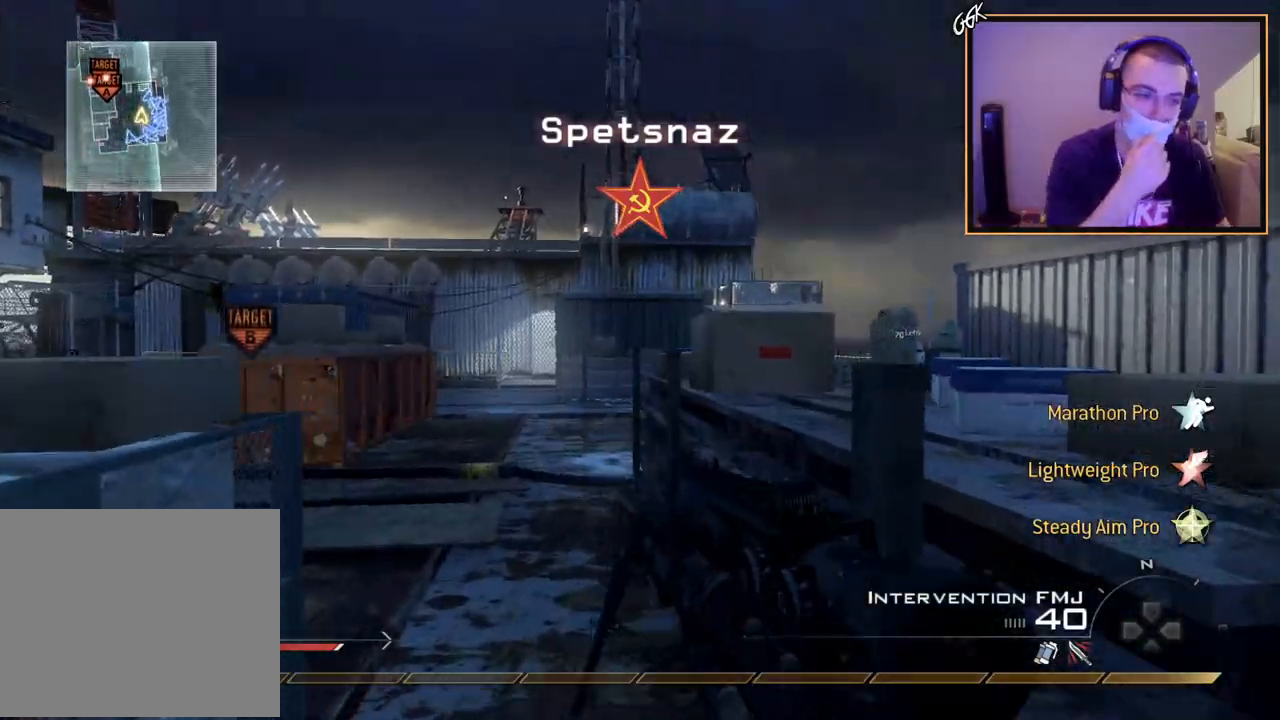
{"buttons": [], "left_stick": "up", "right_stick": "center", "events": []}
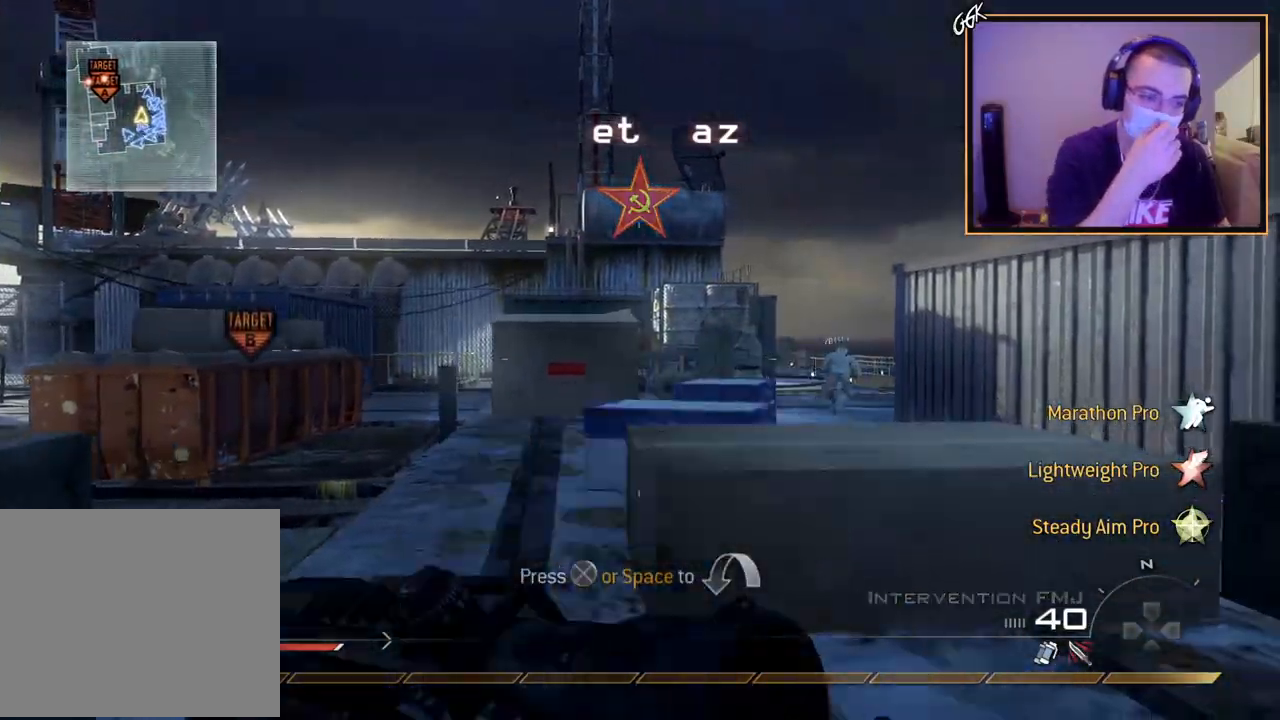
{"buttons": ["TRIANGLE", "L3"], "left_stick": "up", "right_stick": "center", "events": [[117, "left_stick", "center"], [267, "left_stick", "up"], [350, "L3", "down"], [400, "TRIANGLE", "down"]]}
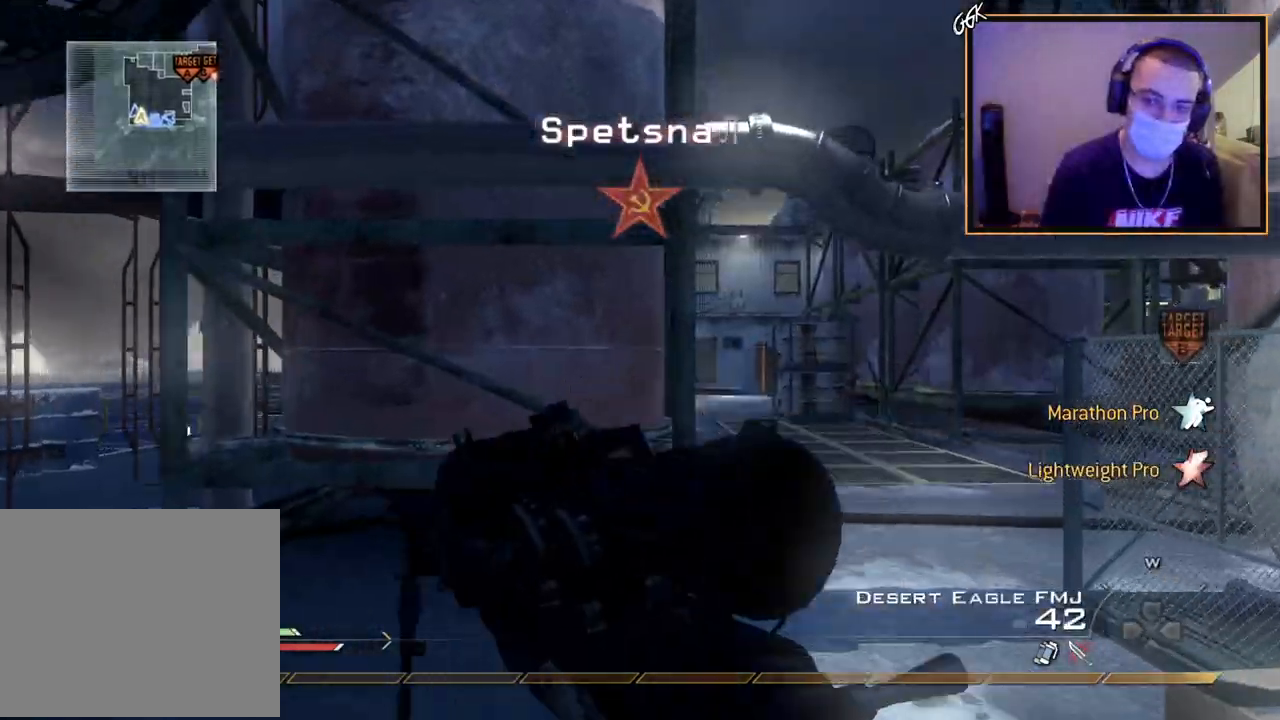
{"buttons": [], "left_stick": "up", "right_stick": "center", "events": [[17, "TRIANGLE", "up"], [151, "L3", "up"], [167, "right_stick", "right"], [334, "right_stick", "center"], [367, "TRIANGLE", "down"], [468, "TRIANGLE", "up"]]}
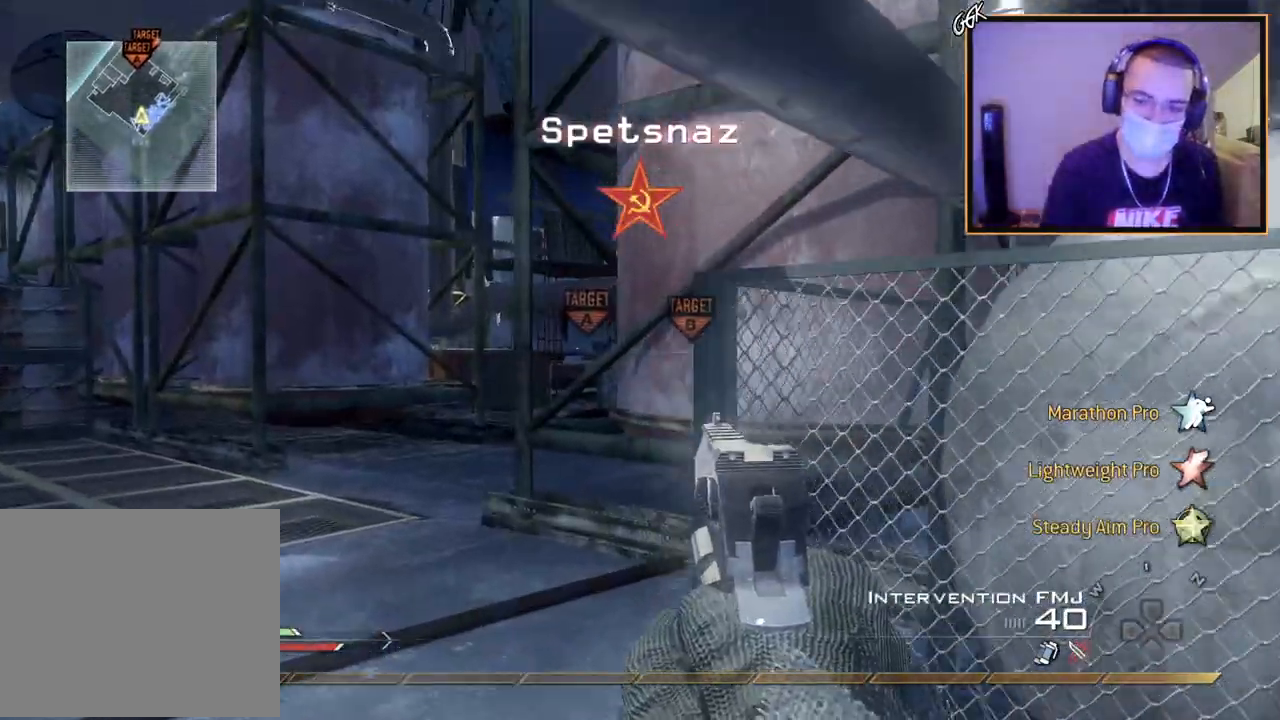
{"buttons": [], "left_stick": "up", "right_stick": "center", "events": [[417, "TRIANGLE", "down"], [484, "TRIANGLE", "up"]]}
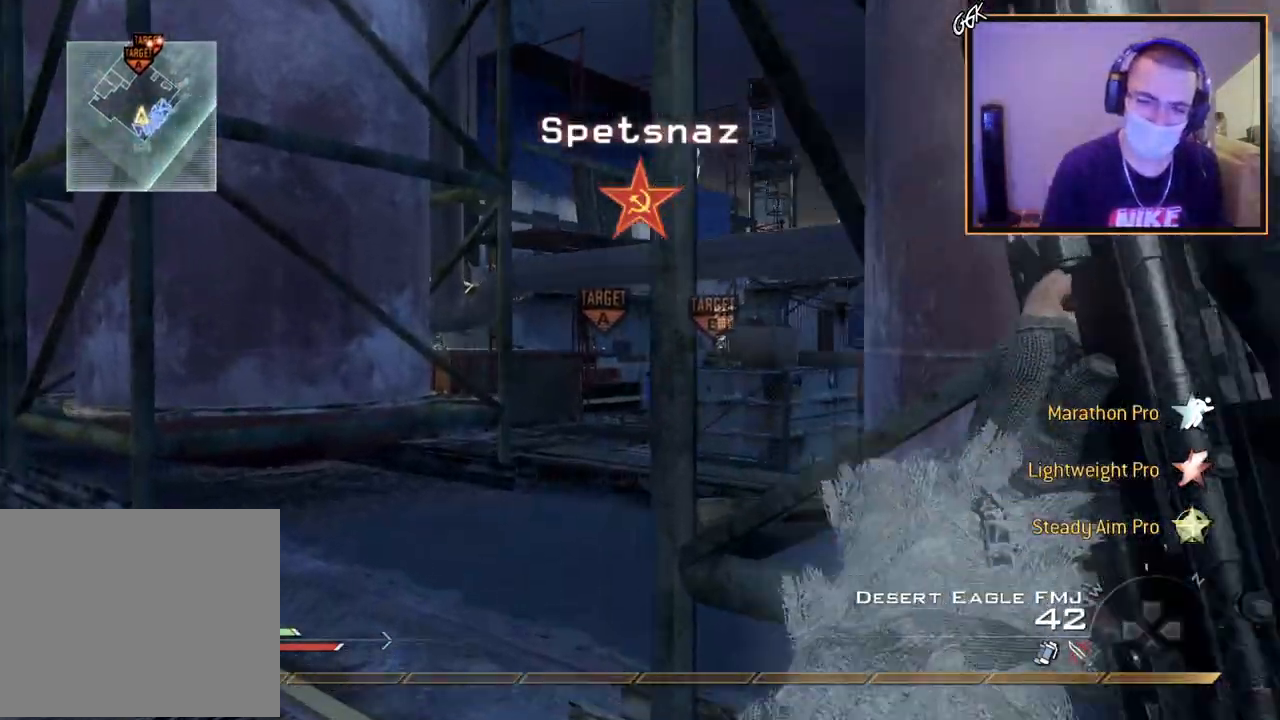
{"buttons": ["TRIANGLE"], "left_stick": "up", "right_stick": "center", "events": [[234, "right_stick", "right"], [401, "right_stick", "center"], [434, "TRIANGLE", "down"]]}
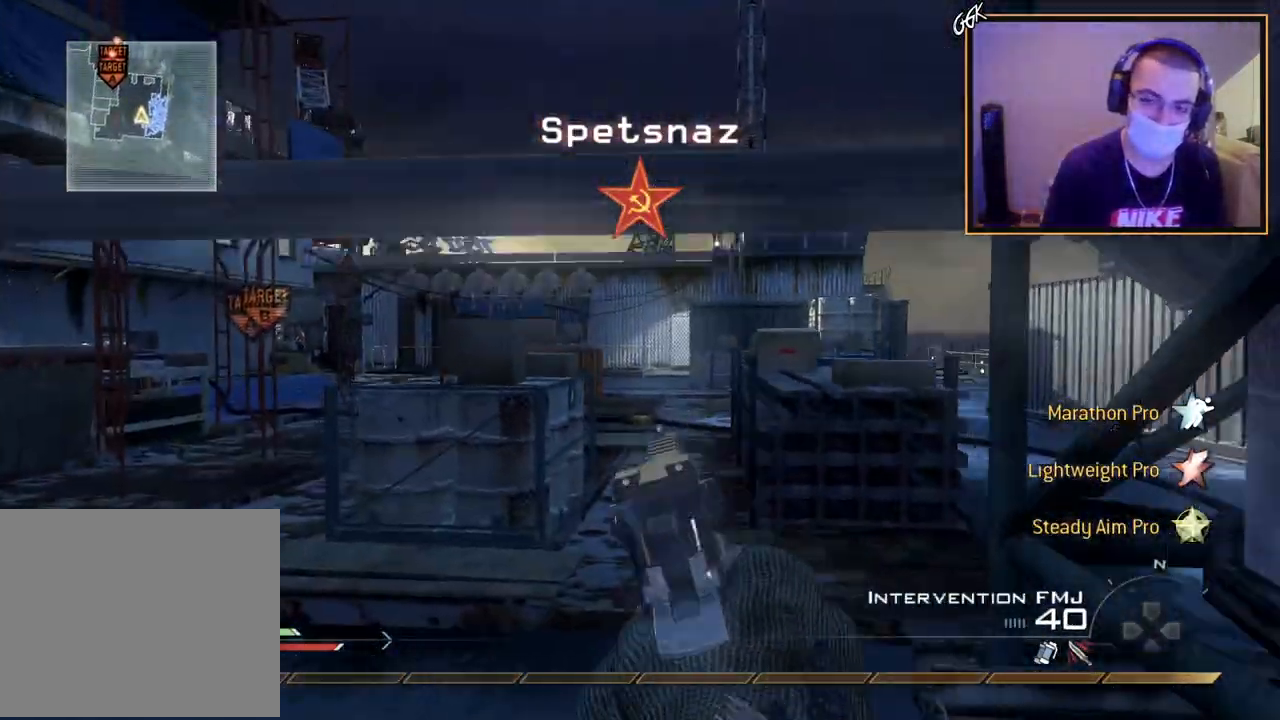
{"buttons": ["TRIANGLE"], "left_stick": "up", "right_stick": "center", "events": [[33, "TRIANGLE", "up"], [400, "TRIANGLE", "down"]]}
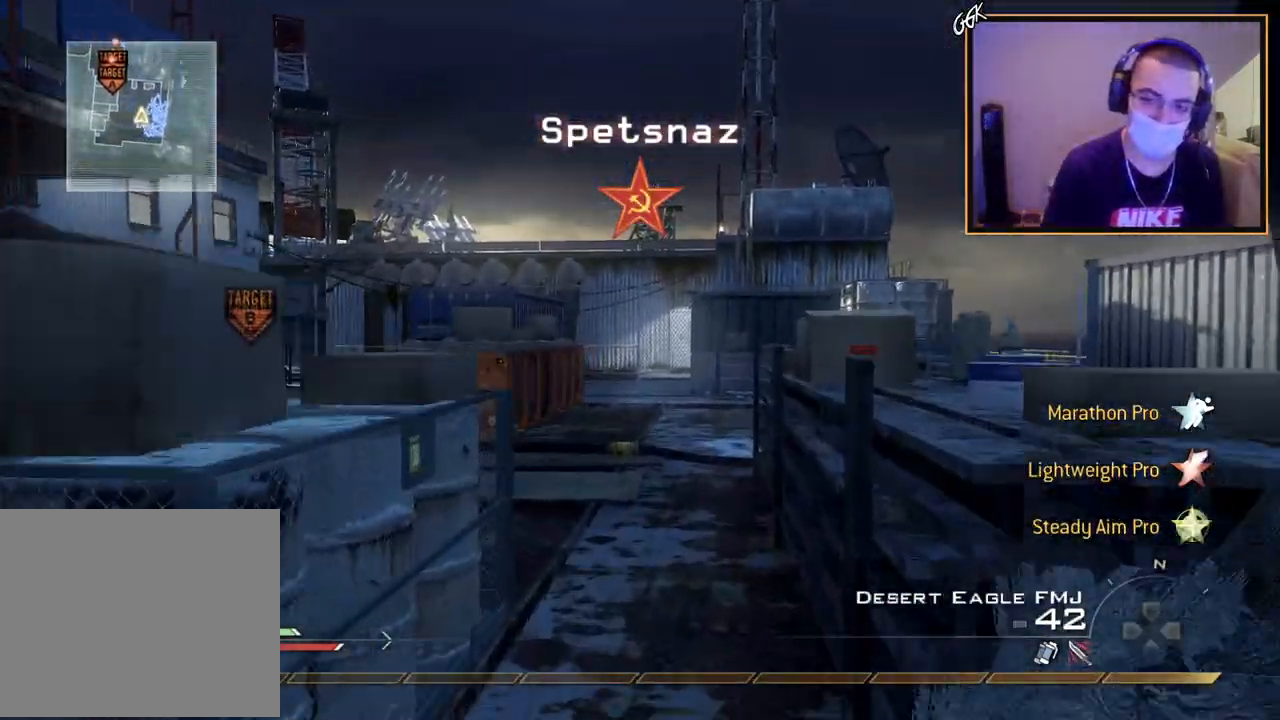
{"buttons": [], "left_stick": "up", "right_stick": "center", "events": [[17, "TRIANGLE", "up"], [301, "TRIANGLE", "down"], [384, "TRIANGLE", "up"]]}
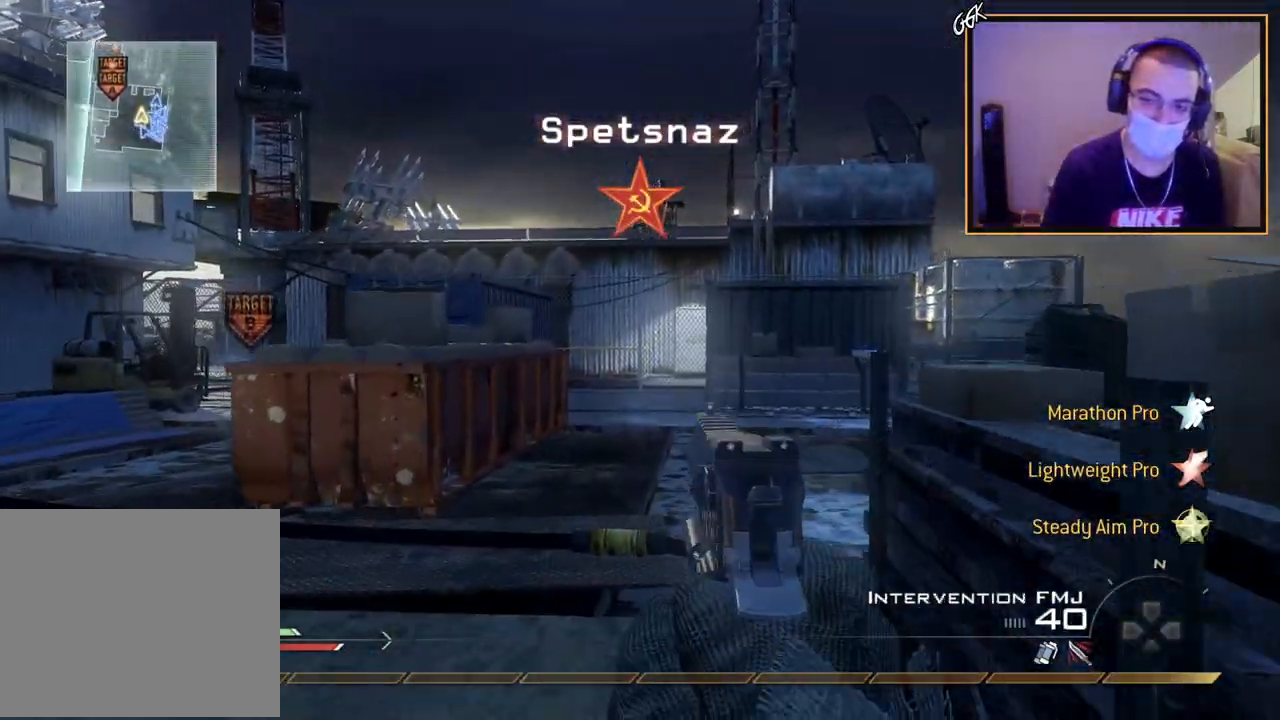
{"buttons": [], "left_stick": "center", "right_stick": "center", "events": [[83, "right_stick", "right"], [200, "CROSS", "down"], [250, "right_stick", "center"], [300, "CROSS", "up"], [300, "left_stick", "center"]]}
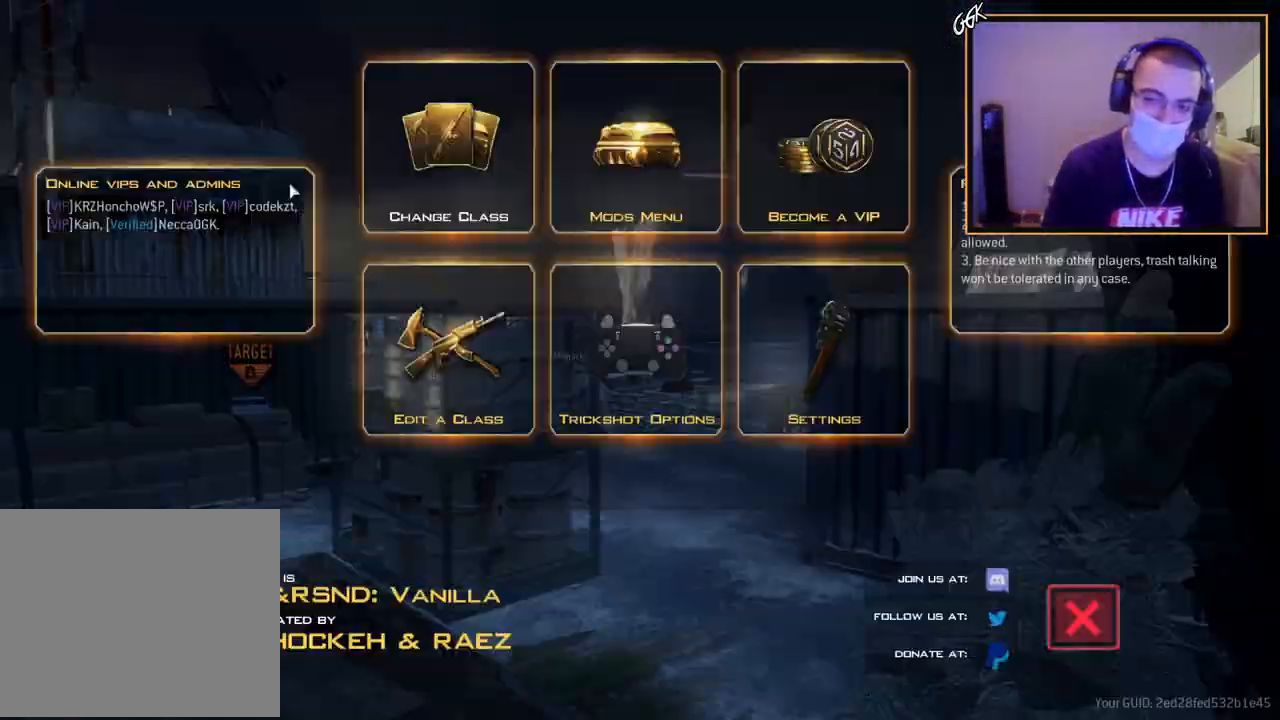
{"buttons": [], "left_stick": "center", "right_stick": "center", "events": [[17, "START", "down"], [134, "START", "up"]]}
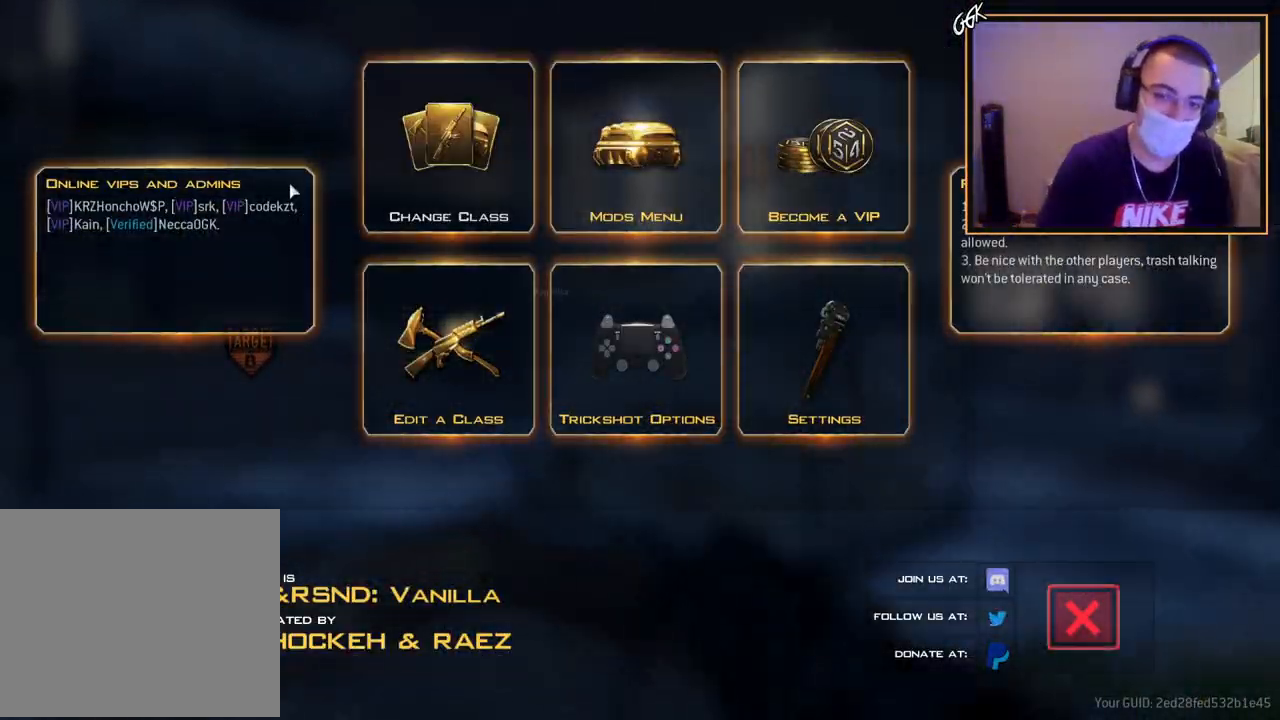
{"buttons": [], "left_stick": "center", "right_stick": "center", "events": []}
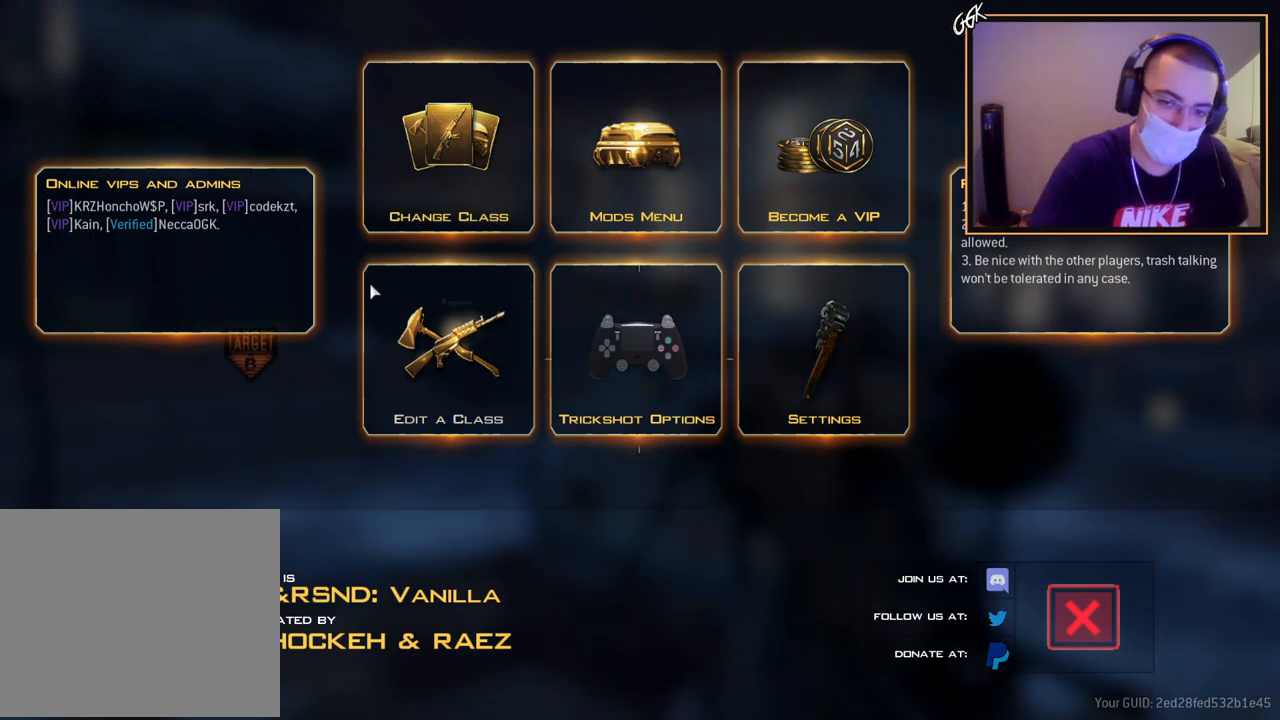
{"buttons": [], "left_stick": "center", "right_stick": "center", "events": []}
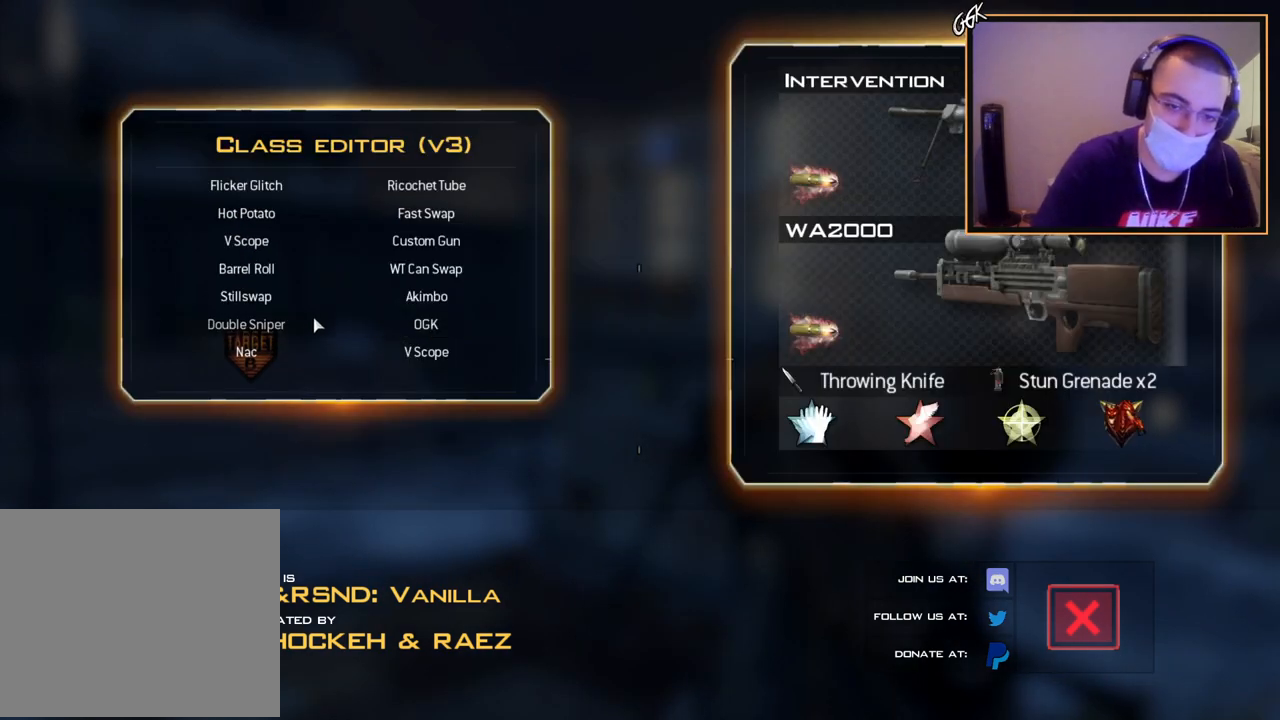
{"buttons": [], "left_stick": "center", "right_stick": "center", "events": []}
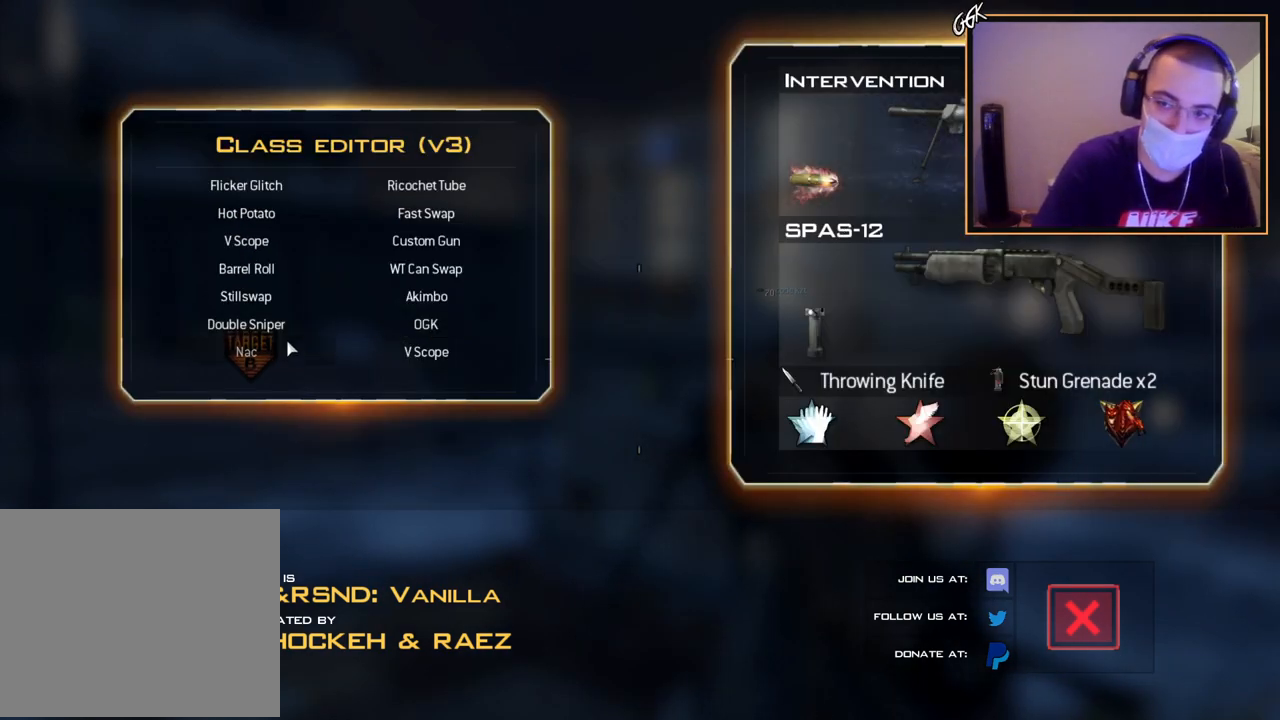
{"buttons": [], "left_stick": "center", "right_stick": "center", "events": []}
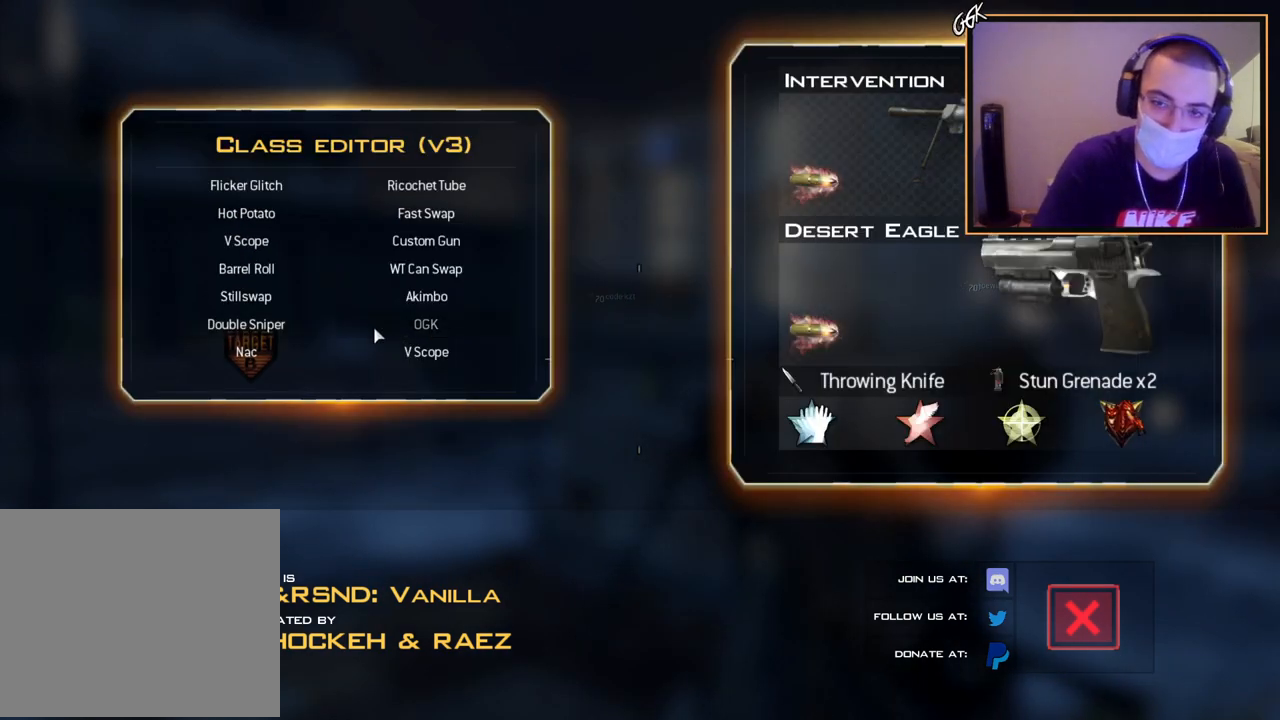
{"buttons": [], "left_stick": "center", "right_stick": "center", "events": []}
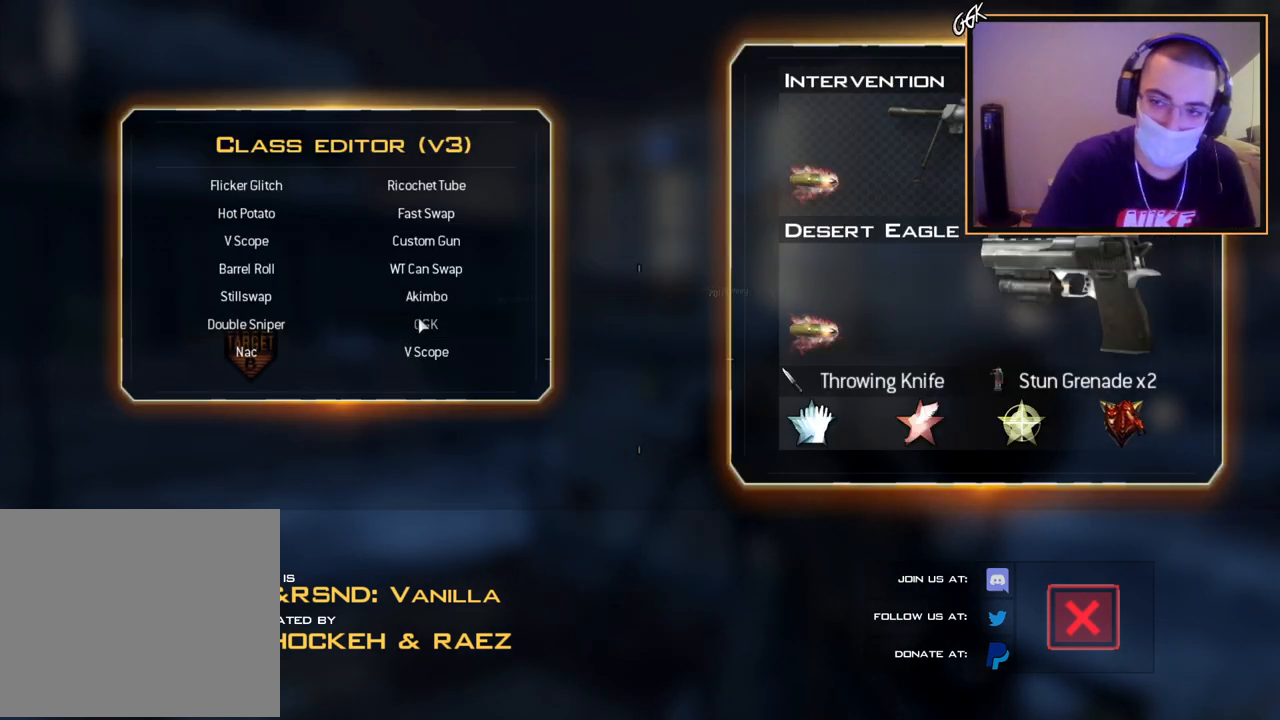
{"buttons": [], "left_stick": "center", "right_stick": "center", "events": []}
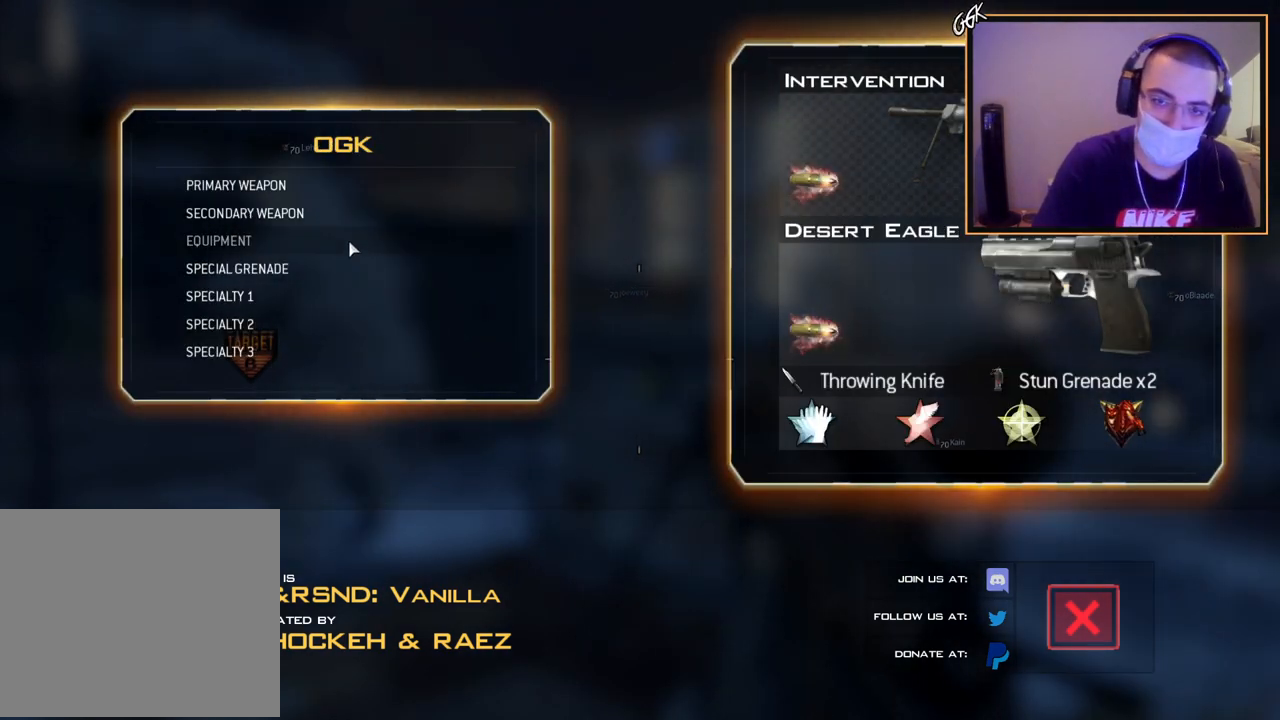
{"buttons": [], "left_stick": "center", "right_stick": "center", "events": []}
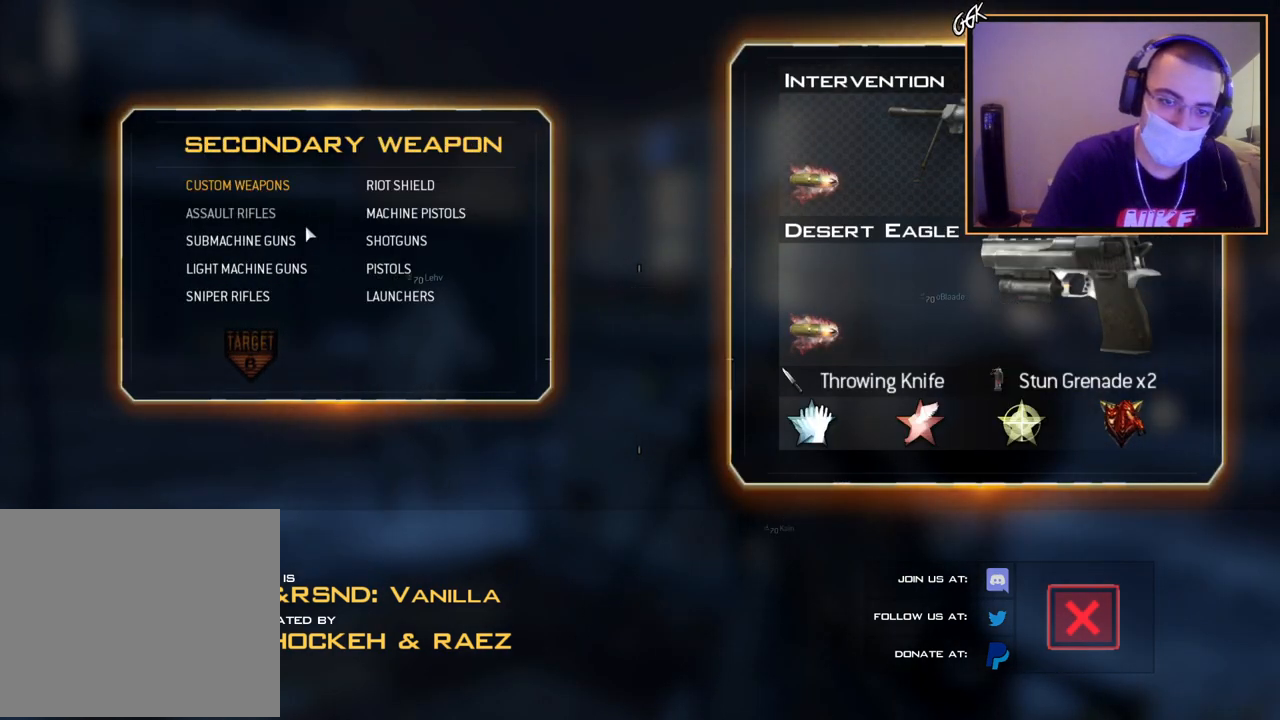
{"buttons": [], "left_stick": "center", "right_stick": "center", "events": []}
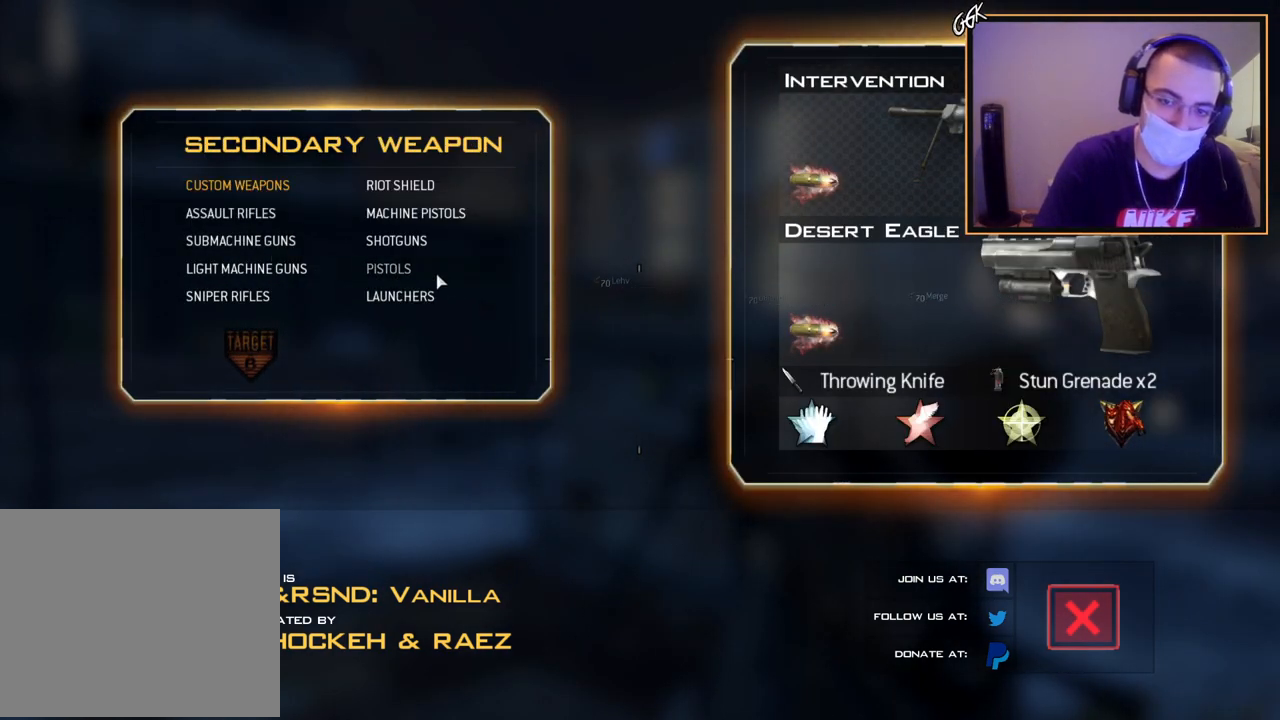
{"buttons": [], "left_stick": "center", "right_stick": "center", "events": []}
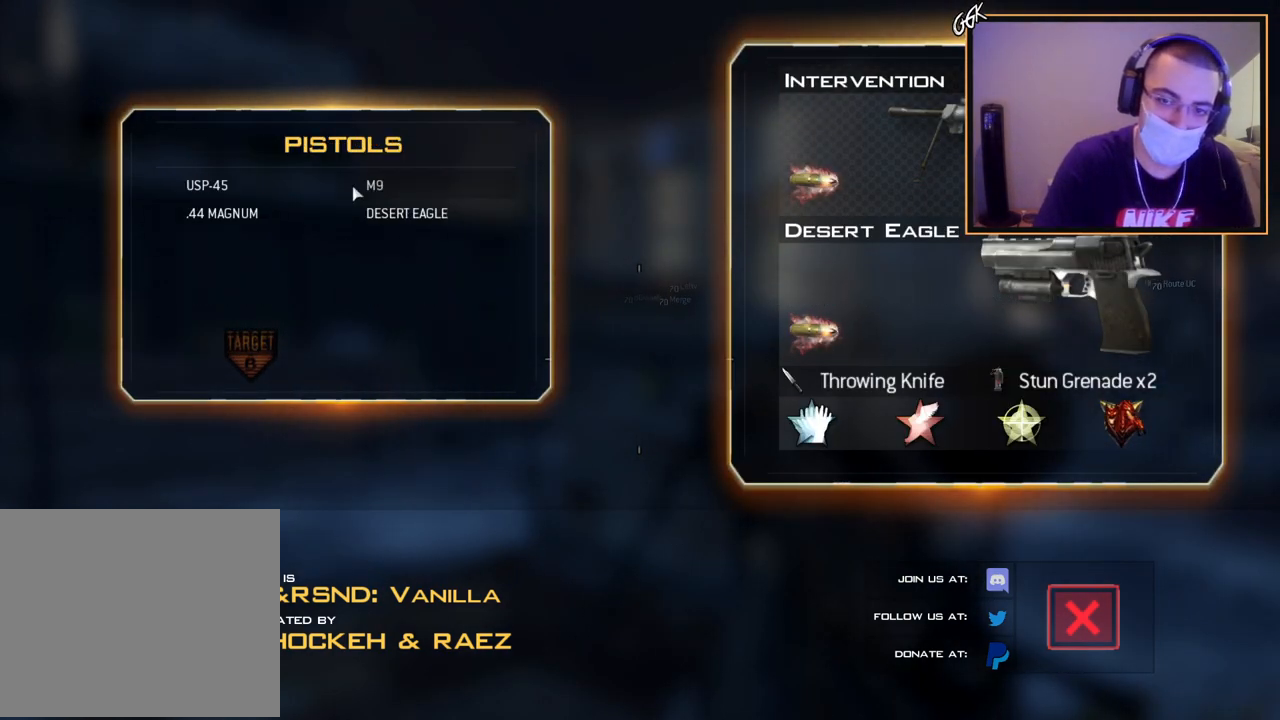
{"buttons": [], "left_stick": "center", "right_stick": "center", "events": []}
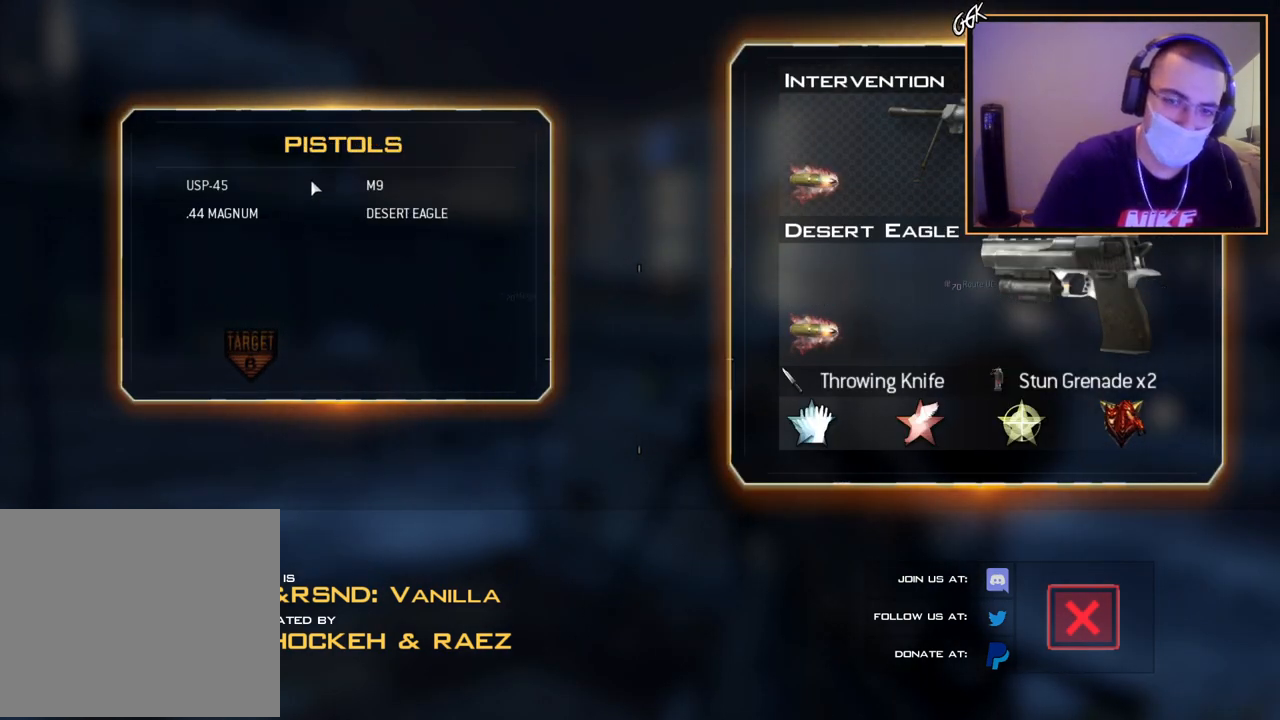
{"buttons": [], "left_stick": "center", "right_stick": "center", "events": [[167, "CIRCLE", "down"], [284, "CIRCLE", "up"]]}
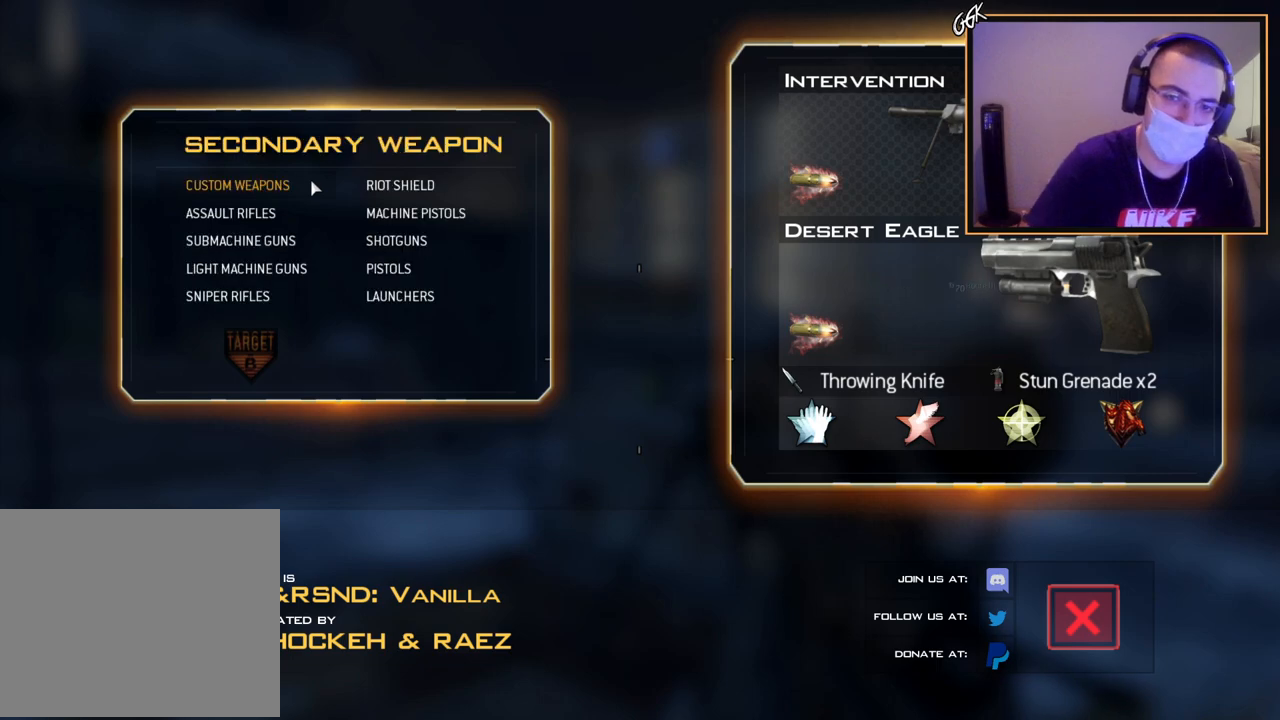
{"buttons": [], "left_stick": "center", "right_stick": "center", "events": []}